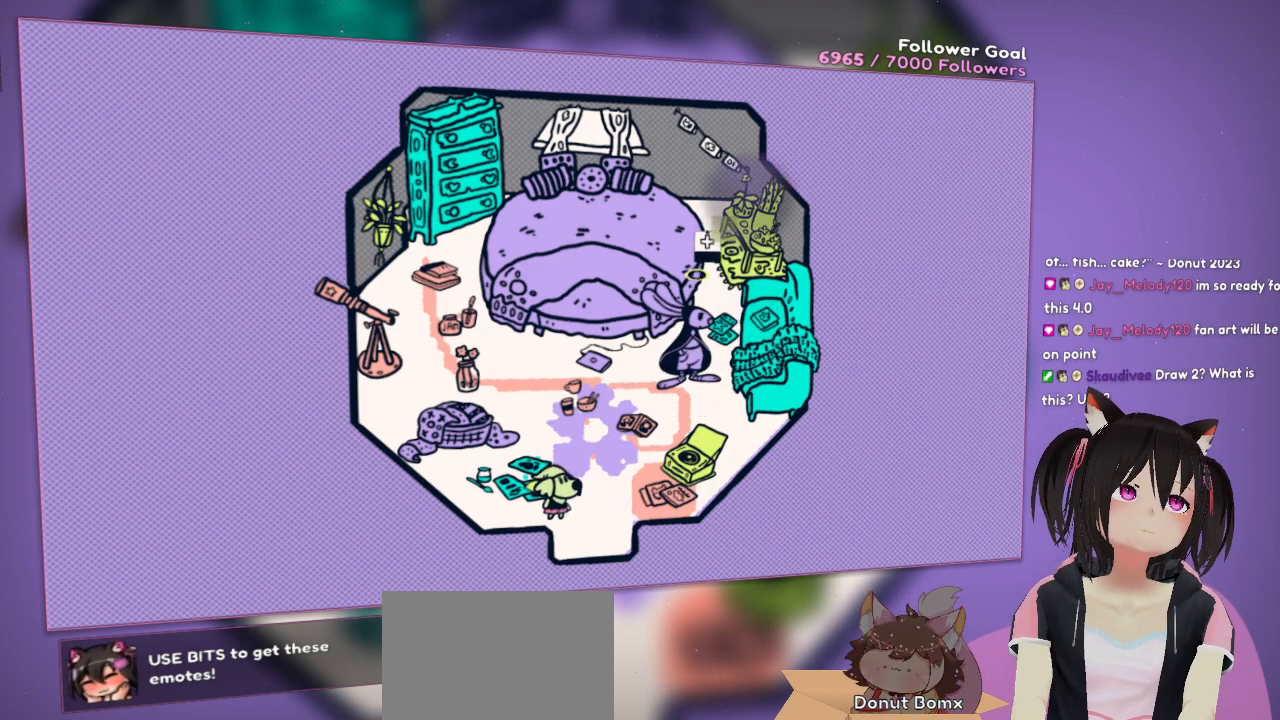
Gameplay with a controller (Nintendo layout); each line is a JSON object with the inputs held at the frame after it. "events" lists button and stick changes between this image and that frame as [ms after this image, input, new state], when the widget could be followed in between. Not read: R1.
{"buttons": [], "left_stick": "center", "right_stick": "up", "events": [[233, "right_stick", "center"], [383, "right_stick", "up"]]}
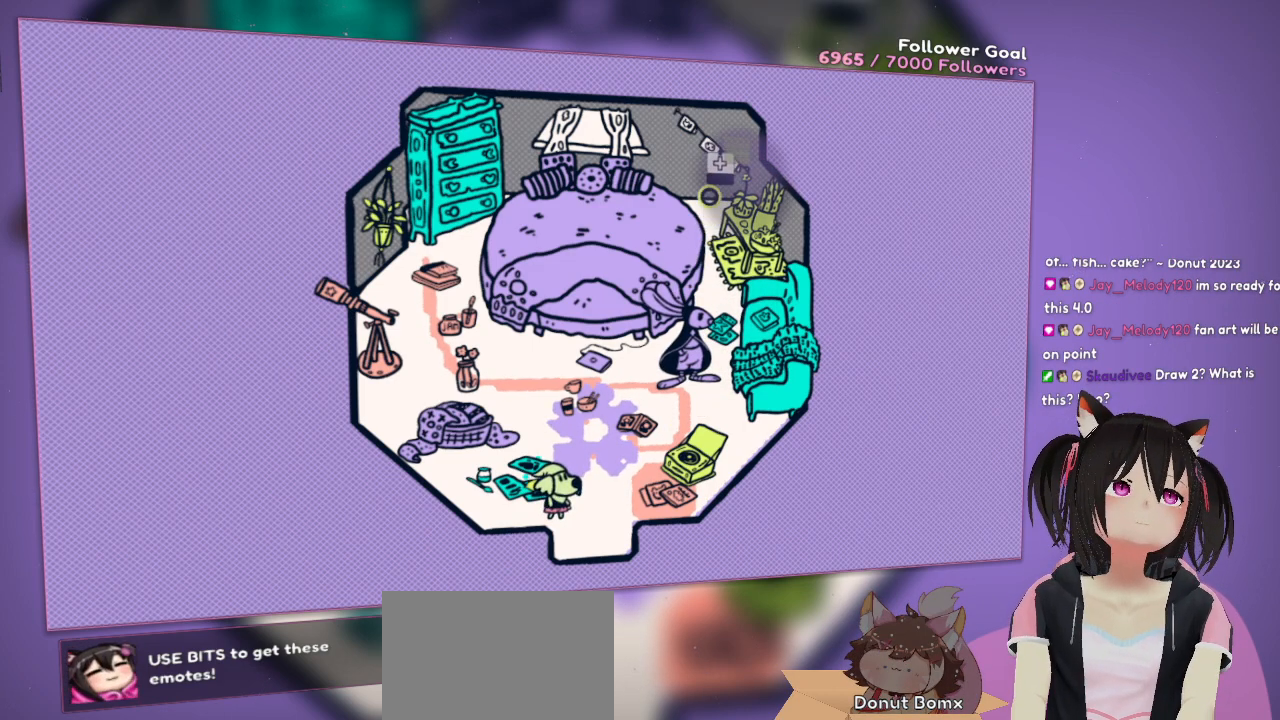
{"buttons": [], "left_stick": "center", "right_stick": "center", "events": [[117, "right_stick", "center"], [183, "right_stick", "down"], [350, "right_stick", "down-right"], [450, "right_stick", "center"]]}
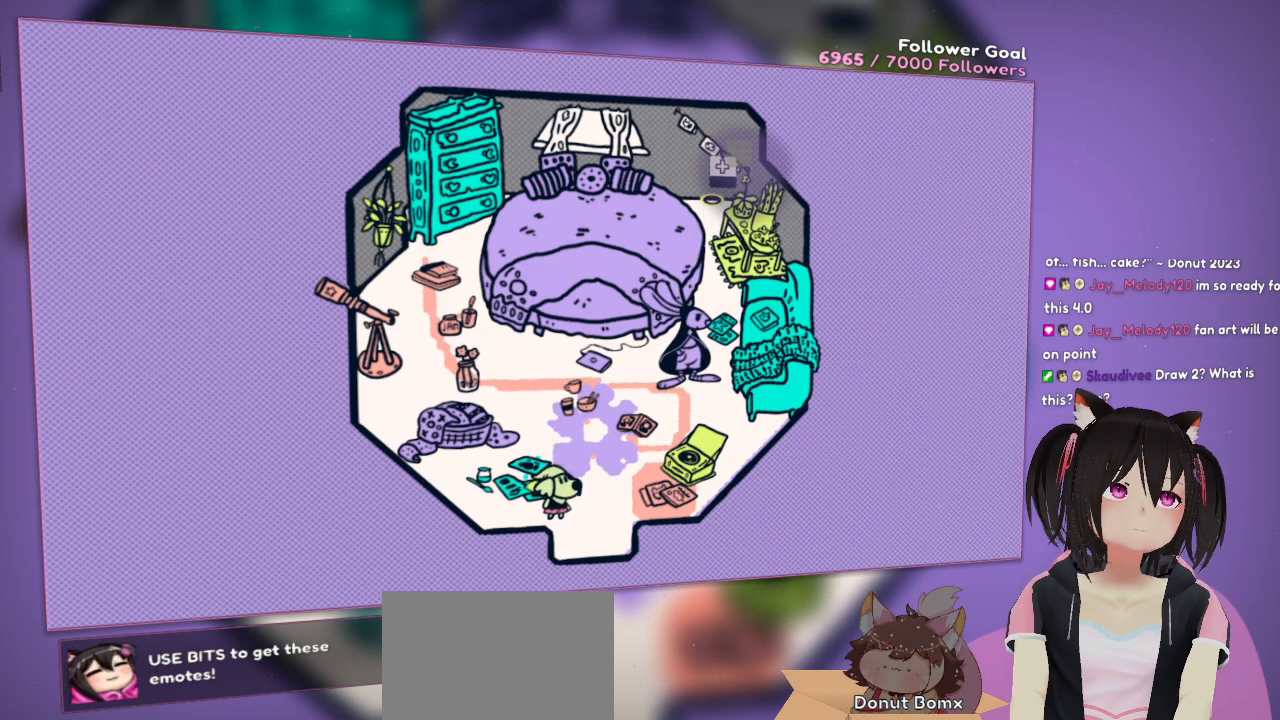
{"buttons": [], "left_stick": "center", "right_stick": "center", "events": [[67, "right_stick", "down"], [300, "right_stick", "center"]]}
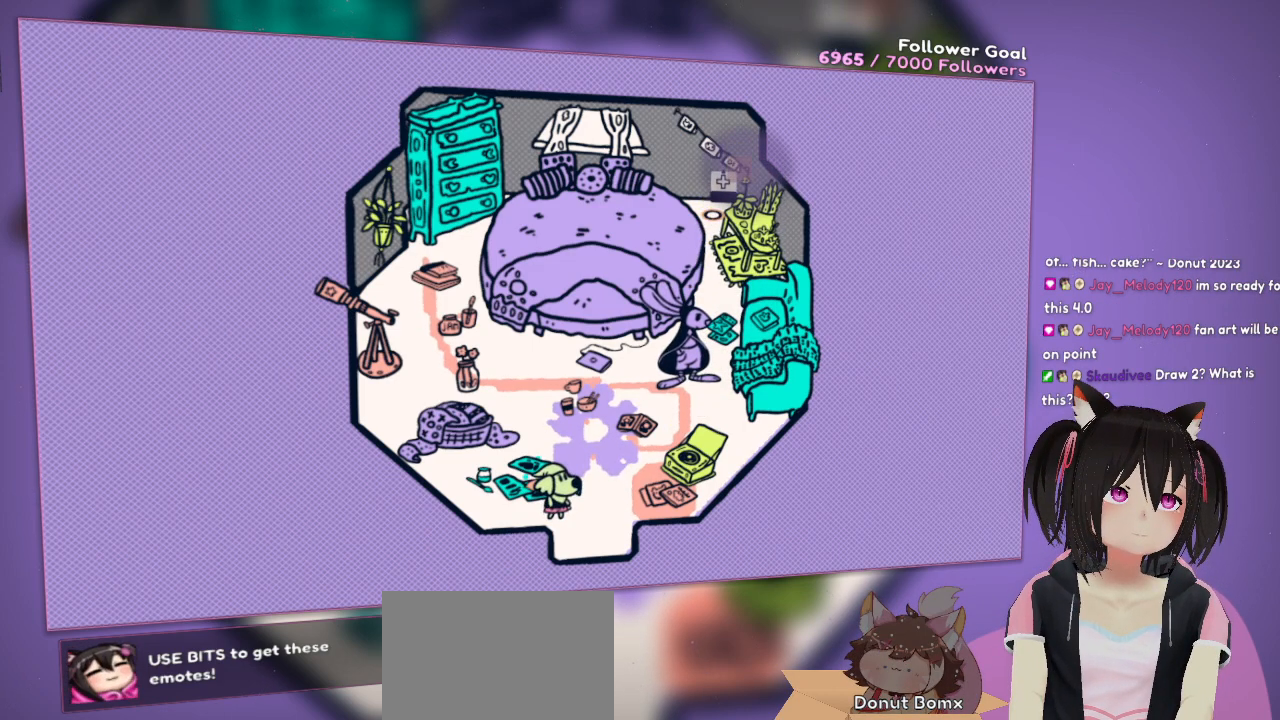
{"buttons": [], "left_stick": "center", "right_stick": "down", "events": [[250, "right_stick", "down"]]}
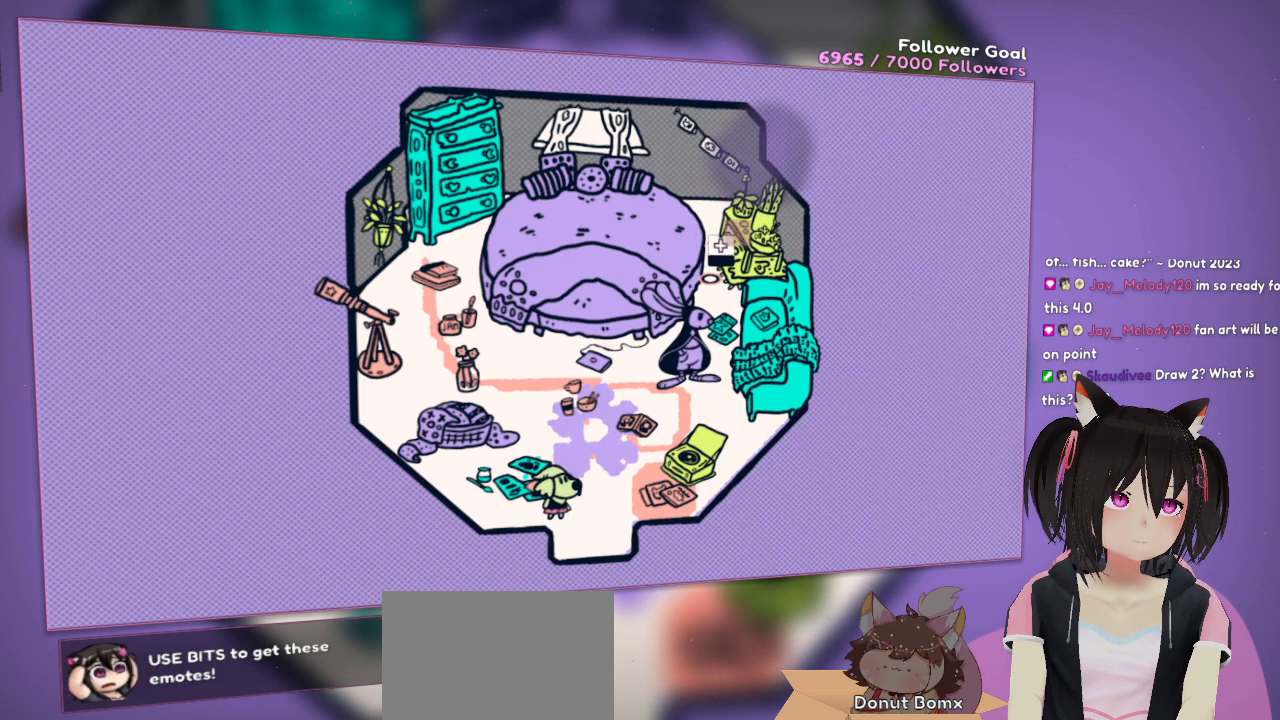
{"buttons": [], "left_stick": "center", "right_stick": "center", "events": [[50, "right_stick", "center"], [200, "right_stick", "up"], [467, "right_stick", "center"]]}
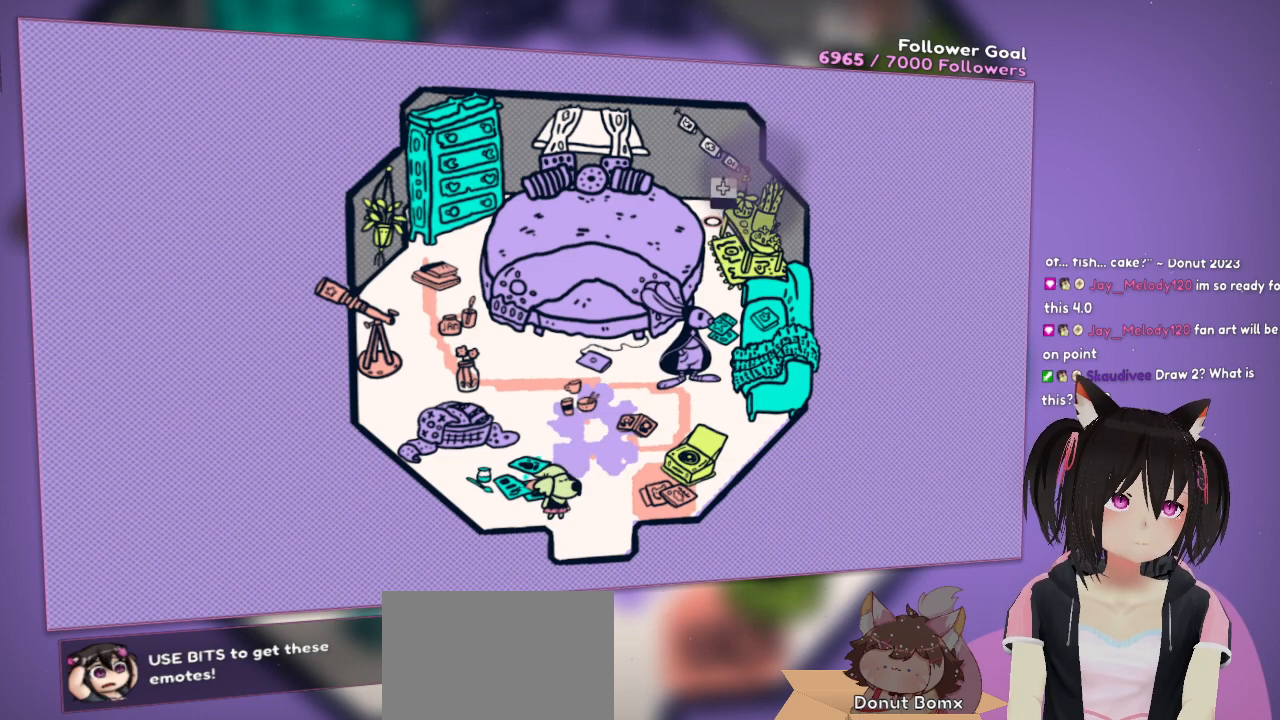
{"buttons": [], "left_stick": "center", "right_stick": "center", "events": [[200, "right_stick", "up"], [400, "right_stick", "center"]]}
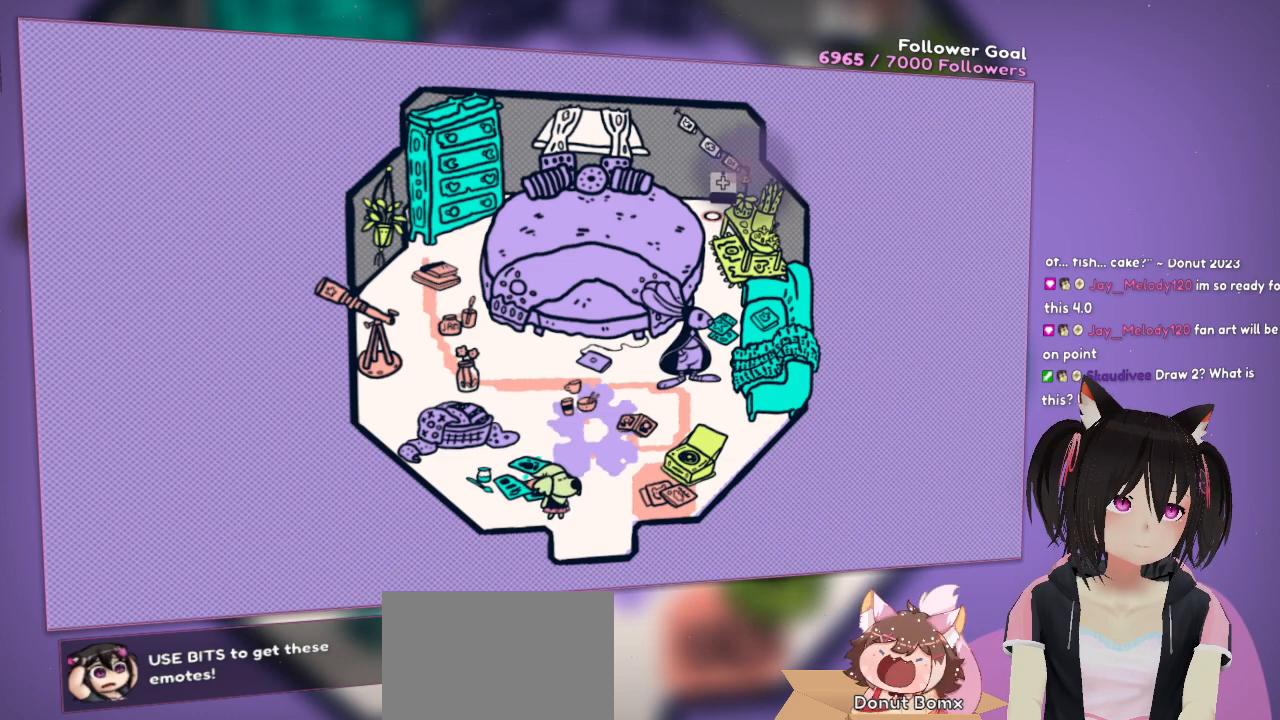
{"buttons": [], "left_stick": "center", "right_stick": "center", "events": []}
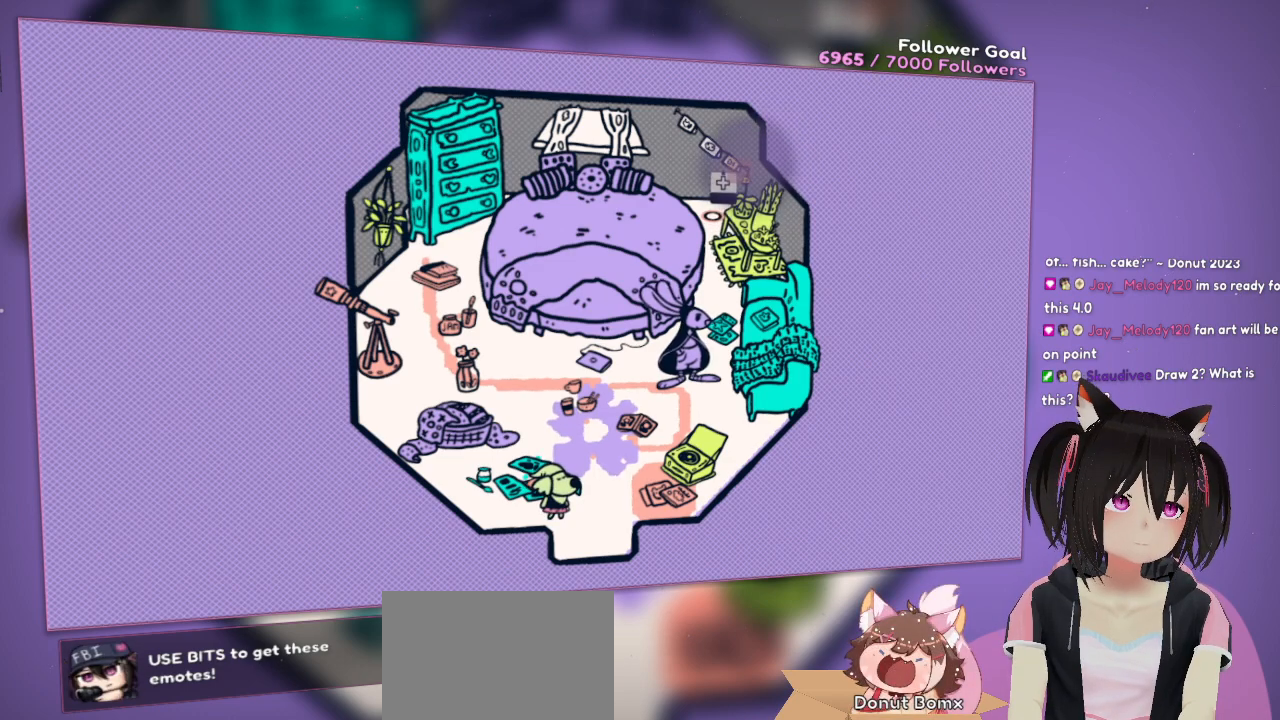
{"buttons": [], "left_stick": "center", "right_stick": "center", "events": []}
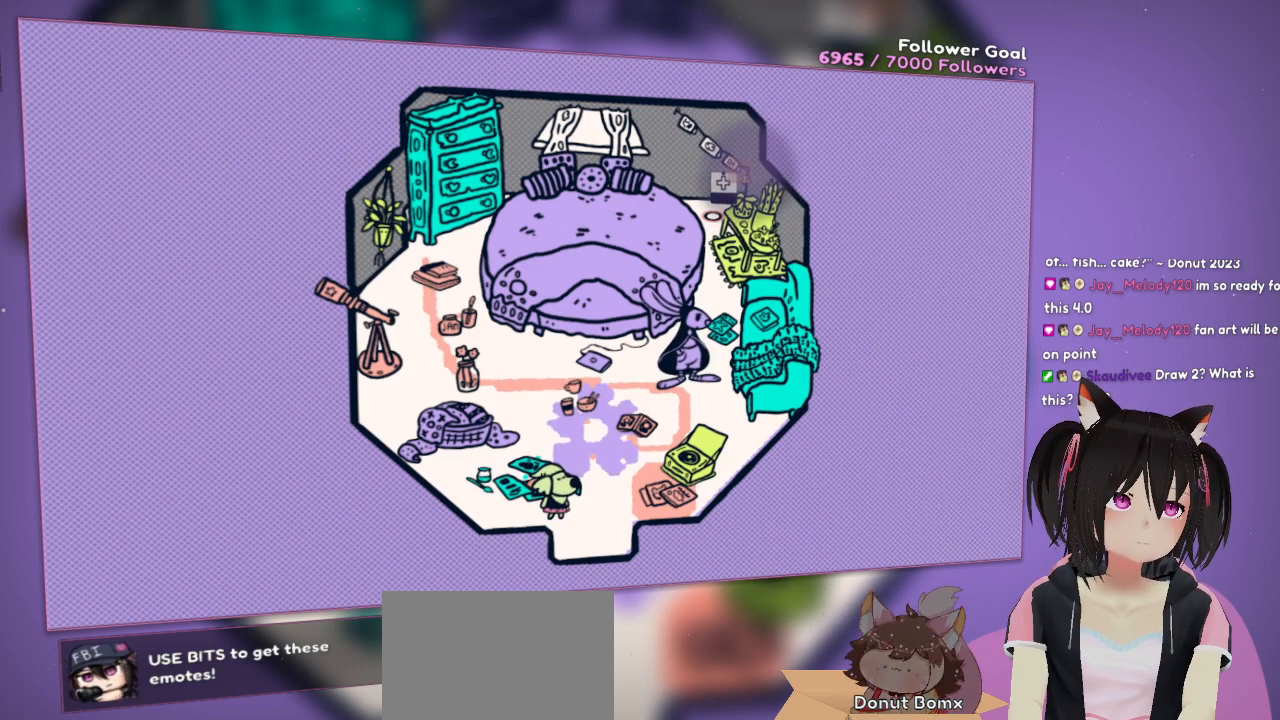
{"buttons": [], "left_stick": "center", "right_stick": "center", "events": []}
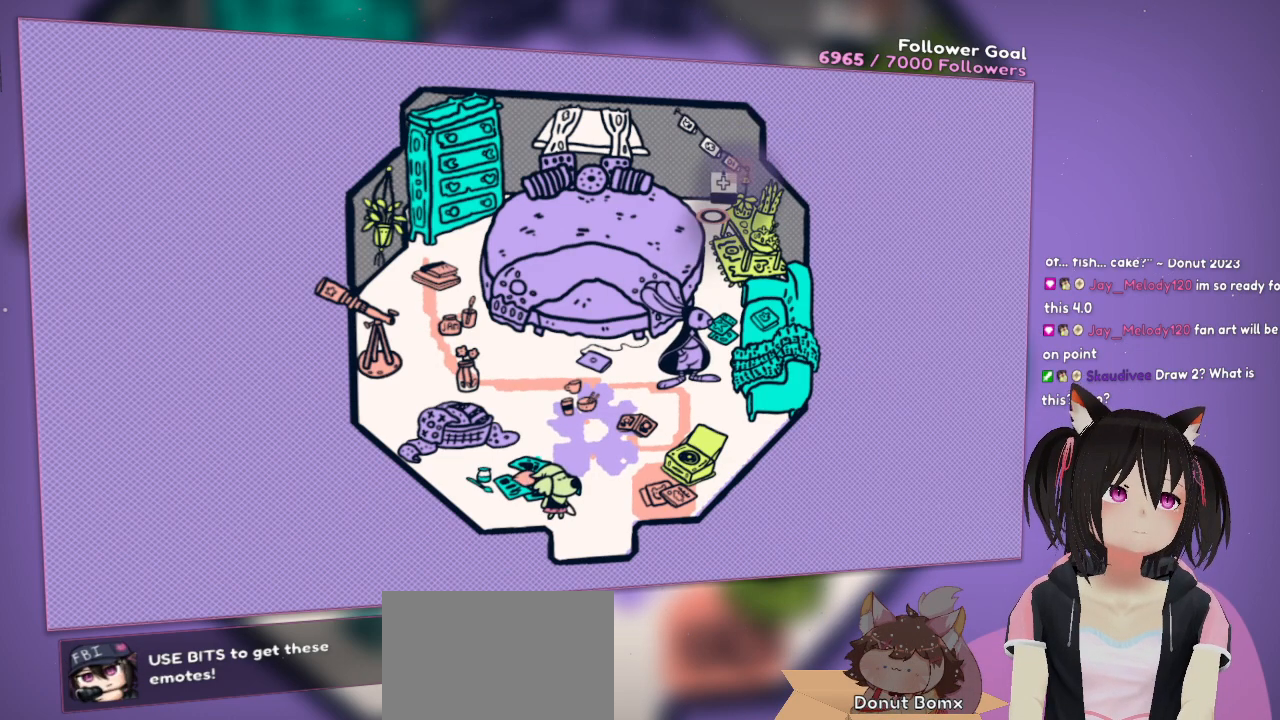
{"buttons": [], "left_stick": "center", "right_stick": "up", "events": [[317, "right_stick", "up"]]}
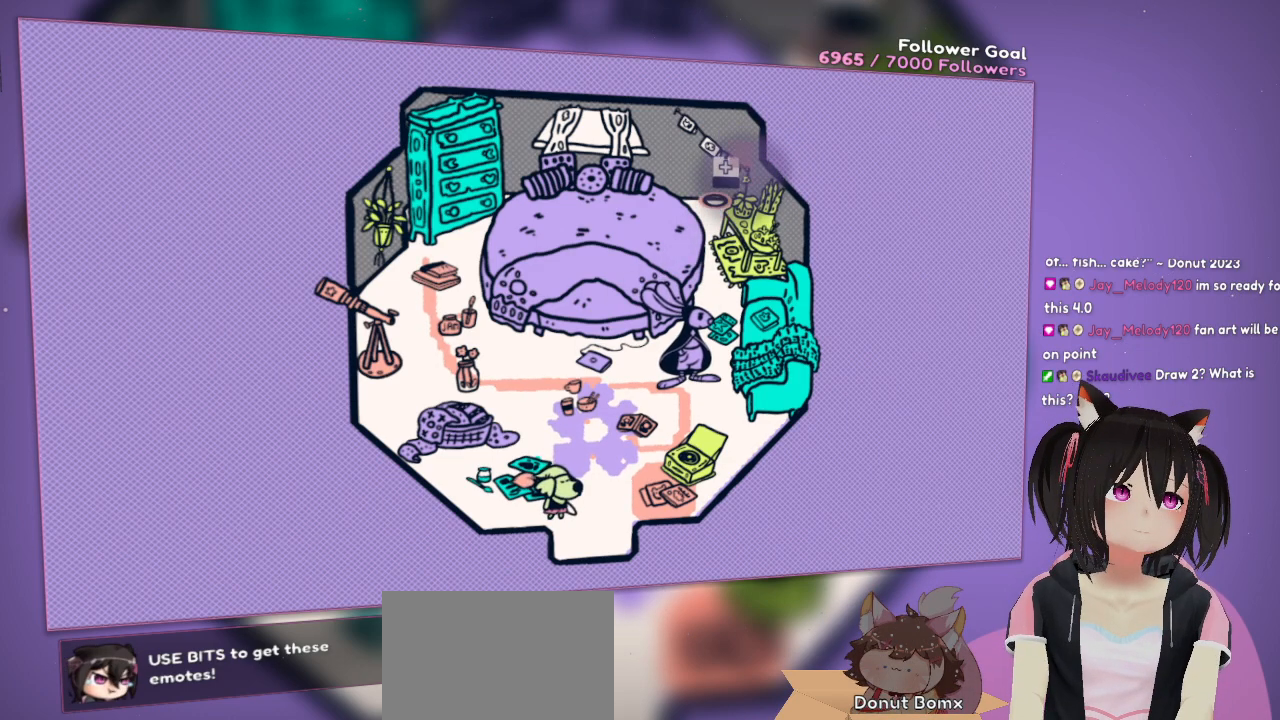
{"buttons": ["R2"], "left_stick": "center", "right_stick": "down-right", "events": [[50, "right_stick", "center"], [200, "R2", "down"], [267, "right_stick", "down-right"]]}
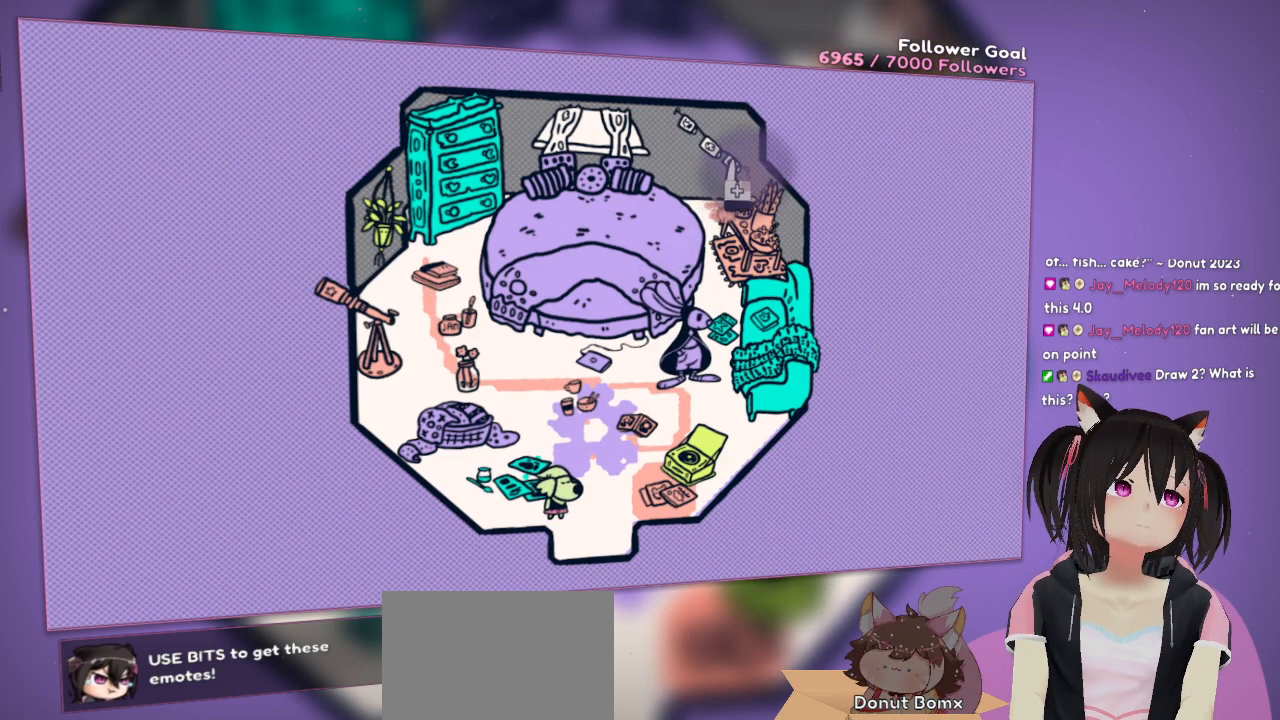
{"buttons": ["R2"], "left_stick": "center", "right_stick": "down-right", "events": []}
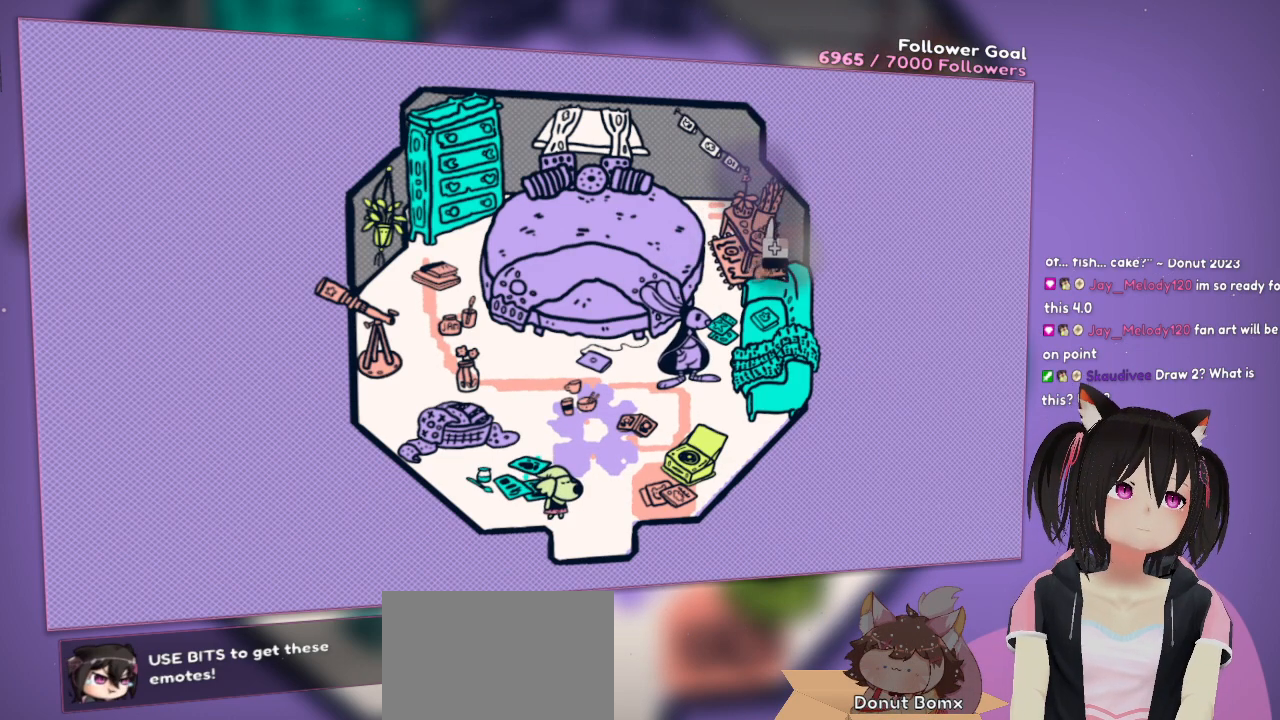
{"buttons": ["R2"], "left_stick": "center", "right_stick": "down", "events": [[500, "right_stick", "down"]]}
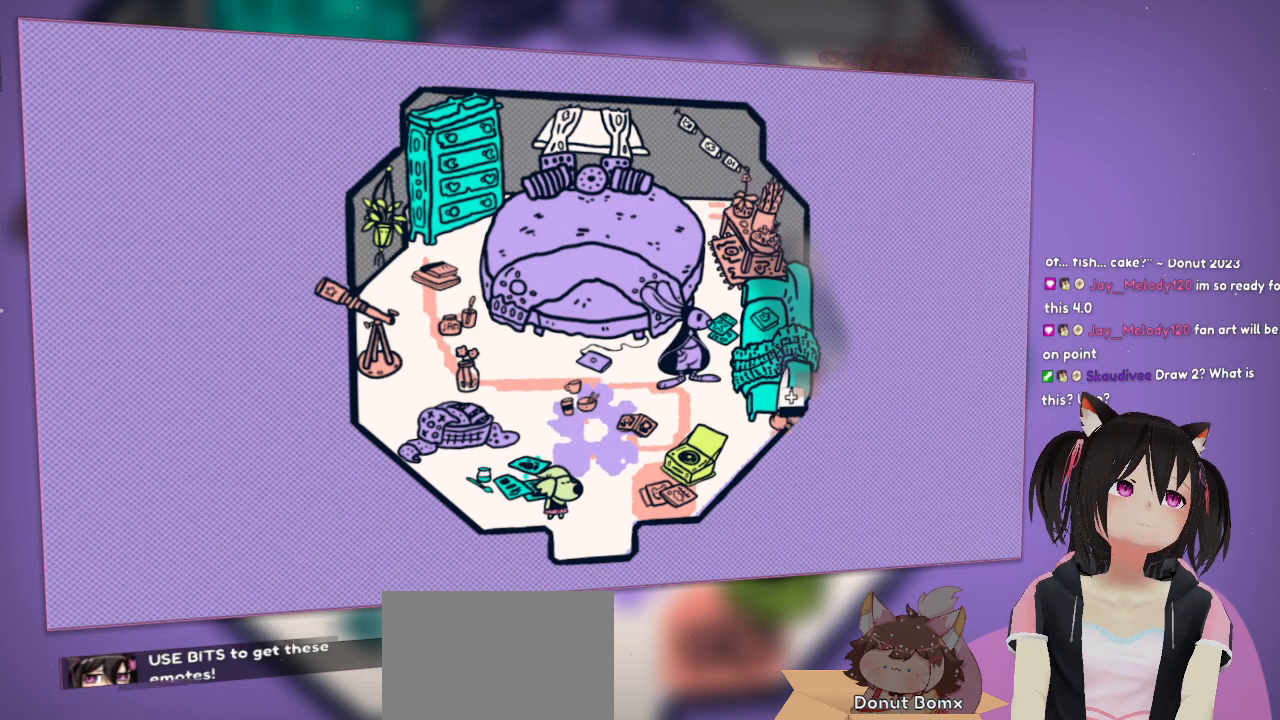
{"buttons": ["R2"], "left_stick": "center", "right_stick": "down-left", "events": [[200, "right_stick", "down-left"]]}
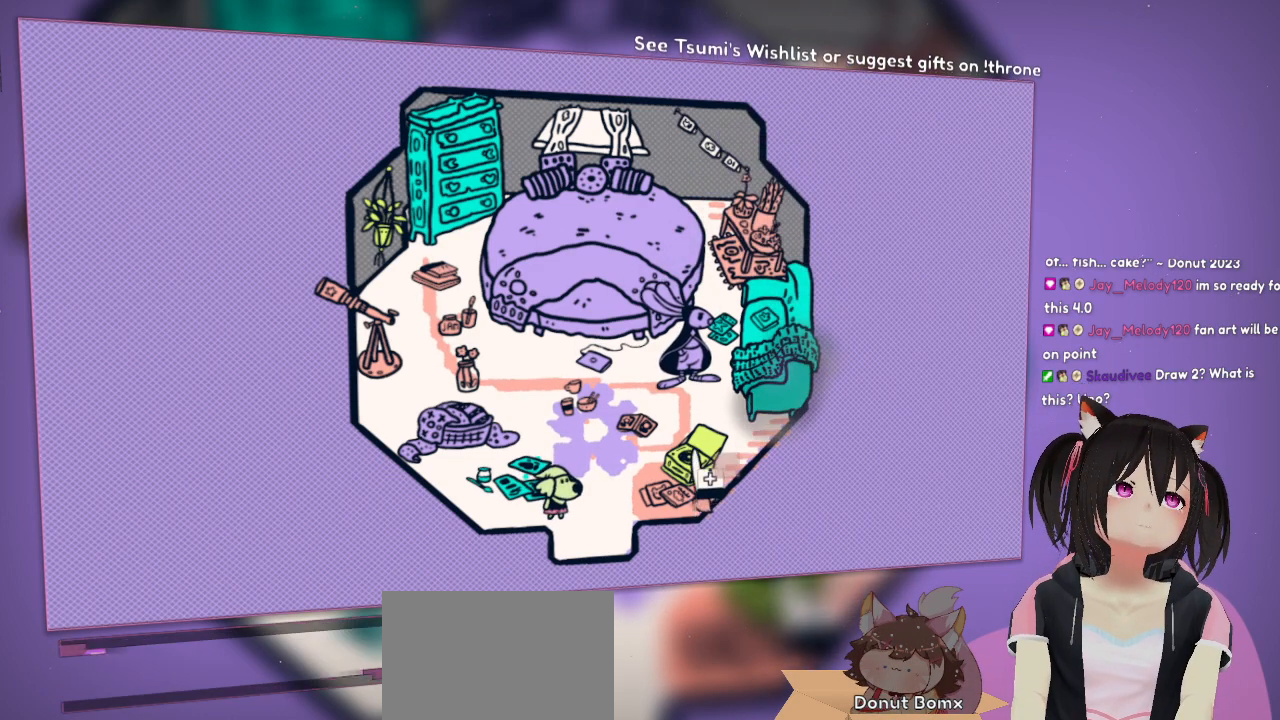
{"buttons": ["R2"], "left_stick": "center", "right_stick": "down", "events": [[167, "right_stick", "down"]]}
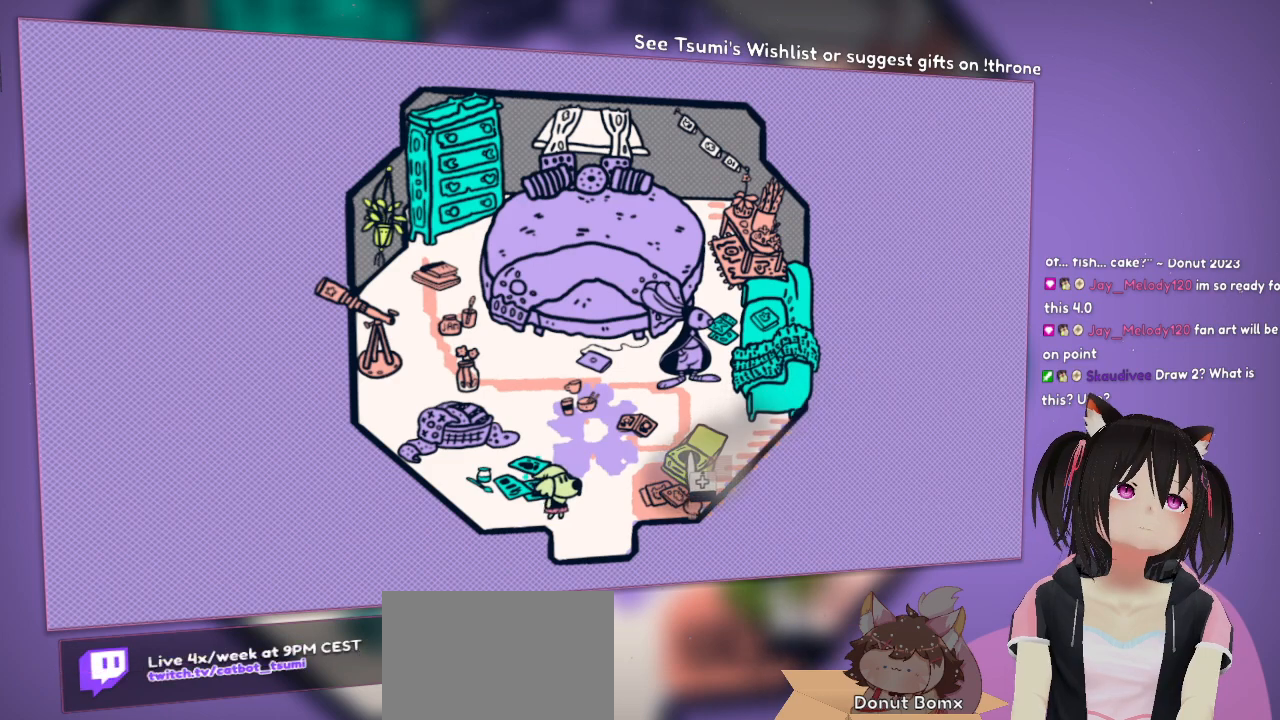
{"buttons": ["R2"], "left_stick": "center", "right_stick": "down-left", "events": [[67, "right_stick", "down-left"]]}
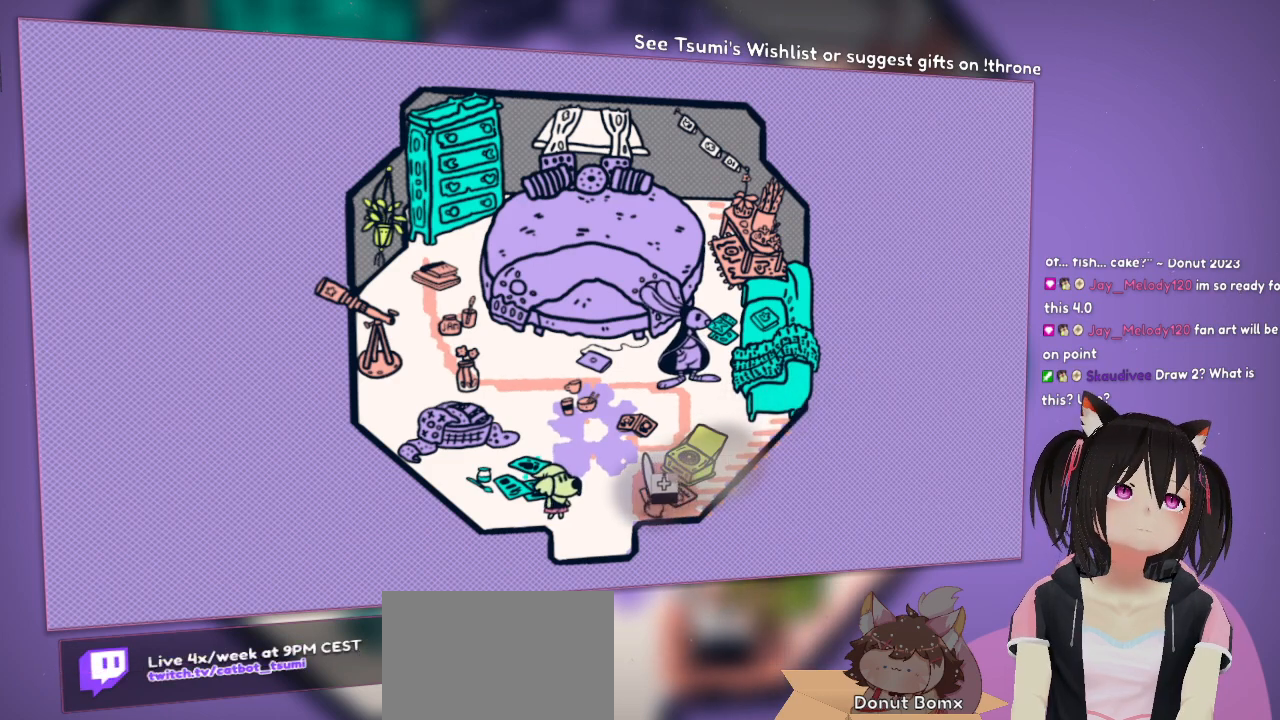
{"buttons": ["R2"], "left_stick": "center", "right_stick": "down", "events": [[417, "right_stick", "down"]]}
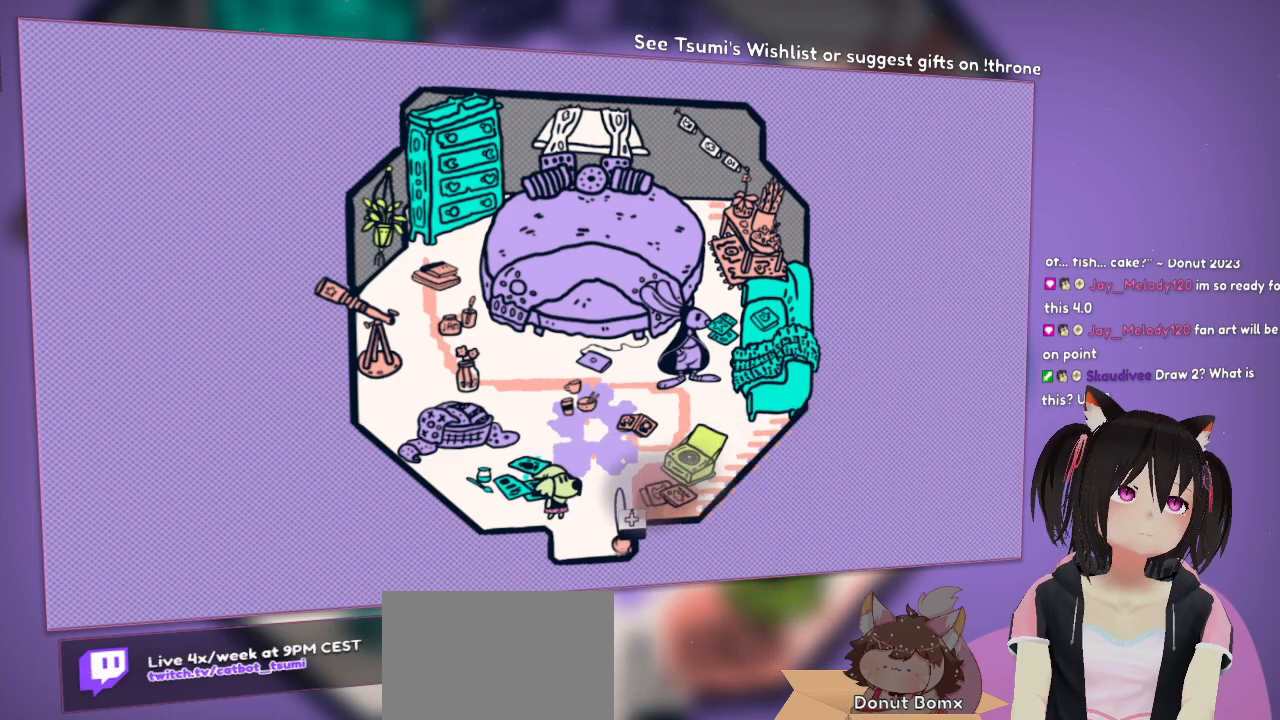
{"buttons": ["R2"], "left_stick": "center", "right_stick": "down-left", "events": [[283, "right_stick", "down-left"]]}
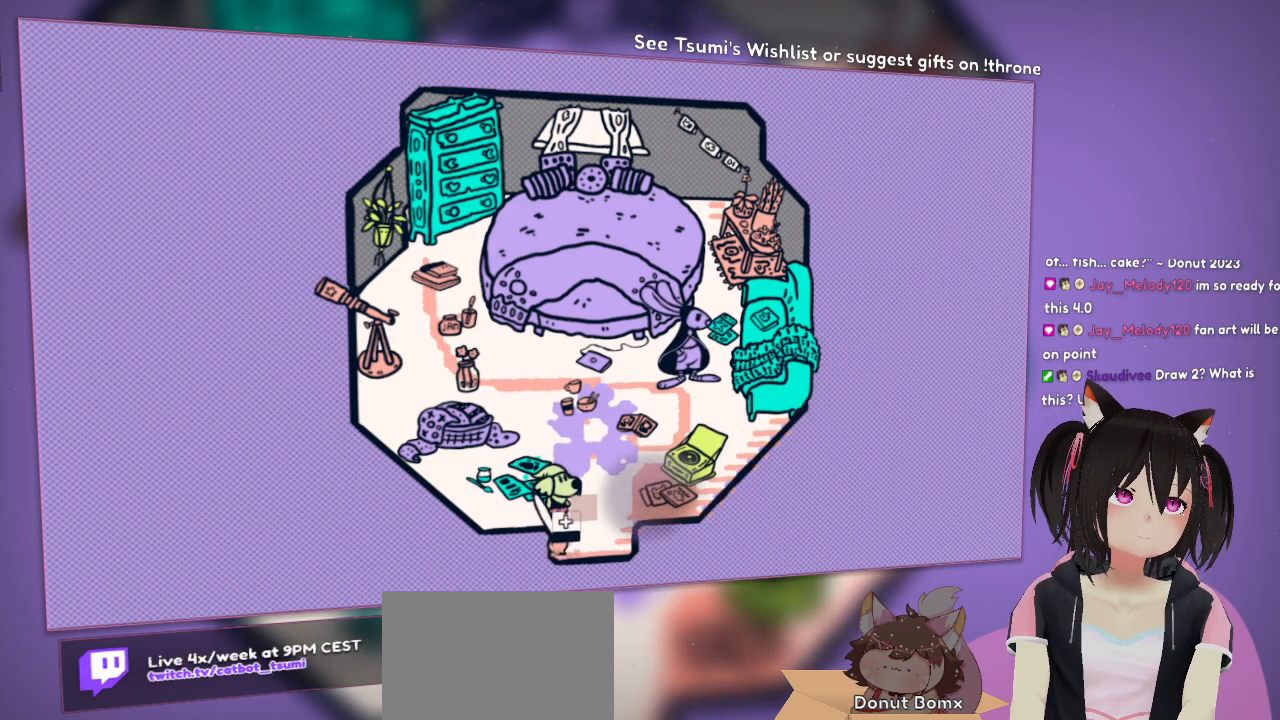
{"buttons": ["R2"], "left_stick": "center", "right_stick": "center", "events": [[250, "right_stick", "center"]]}
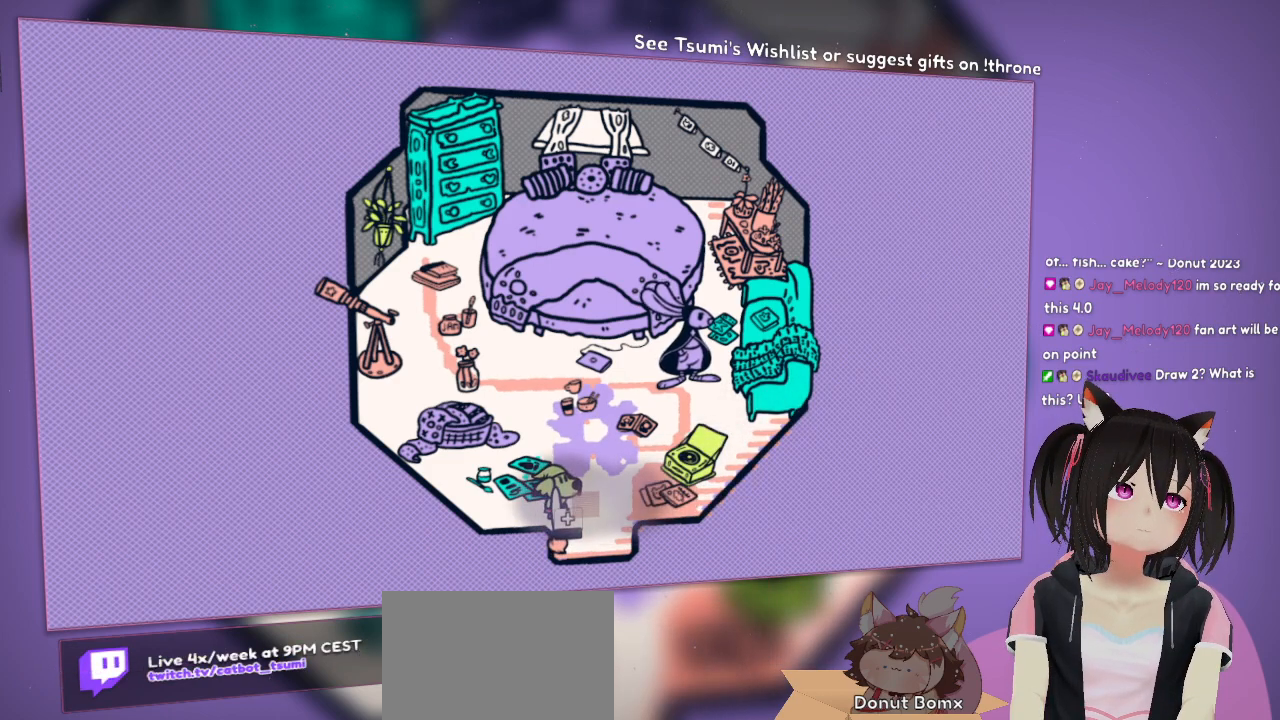
{"buttons": ["R2"], "left_stick": "center", "right_stick": "up-left", "events": [[100, "right_stick", "up-left"]]}
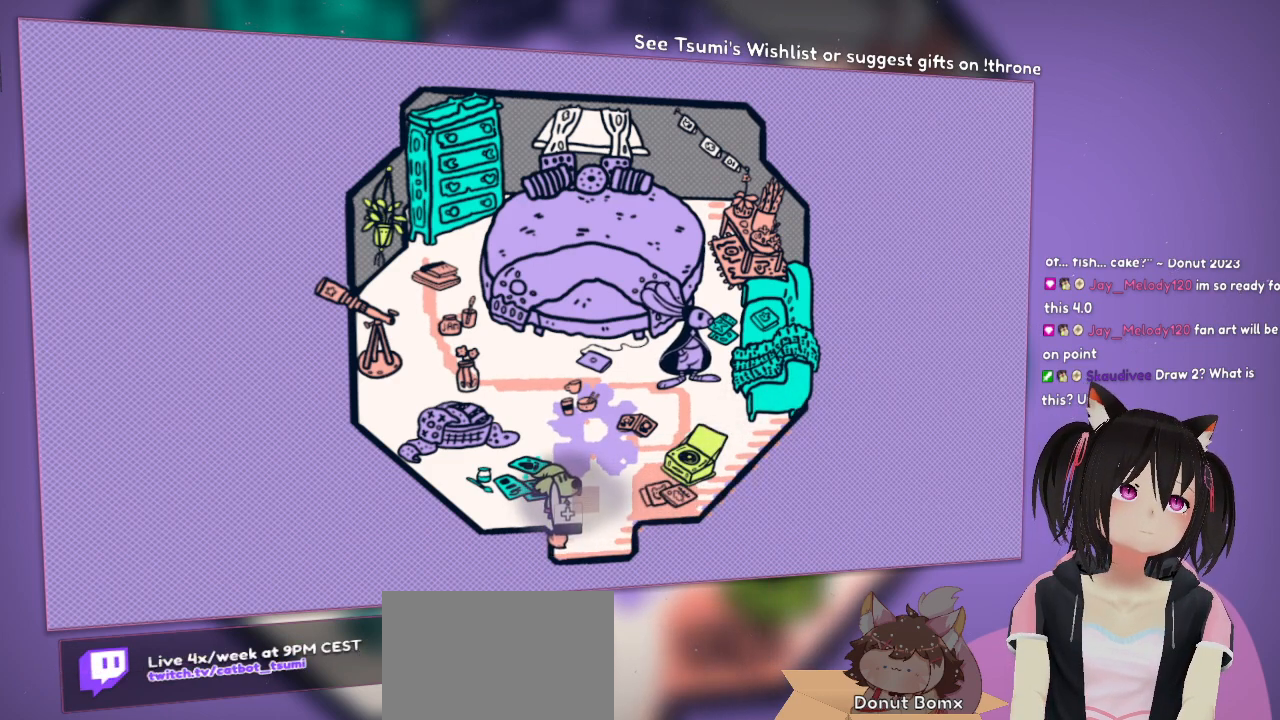
{"buttons": ["R2"], "left_stick": "center", "right_stick": "up-left", "events": []}
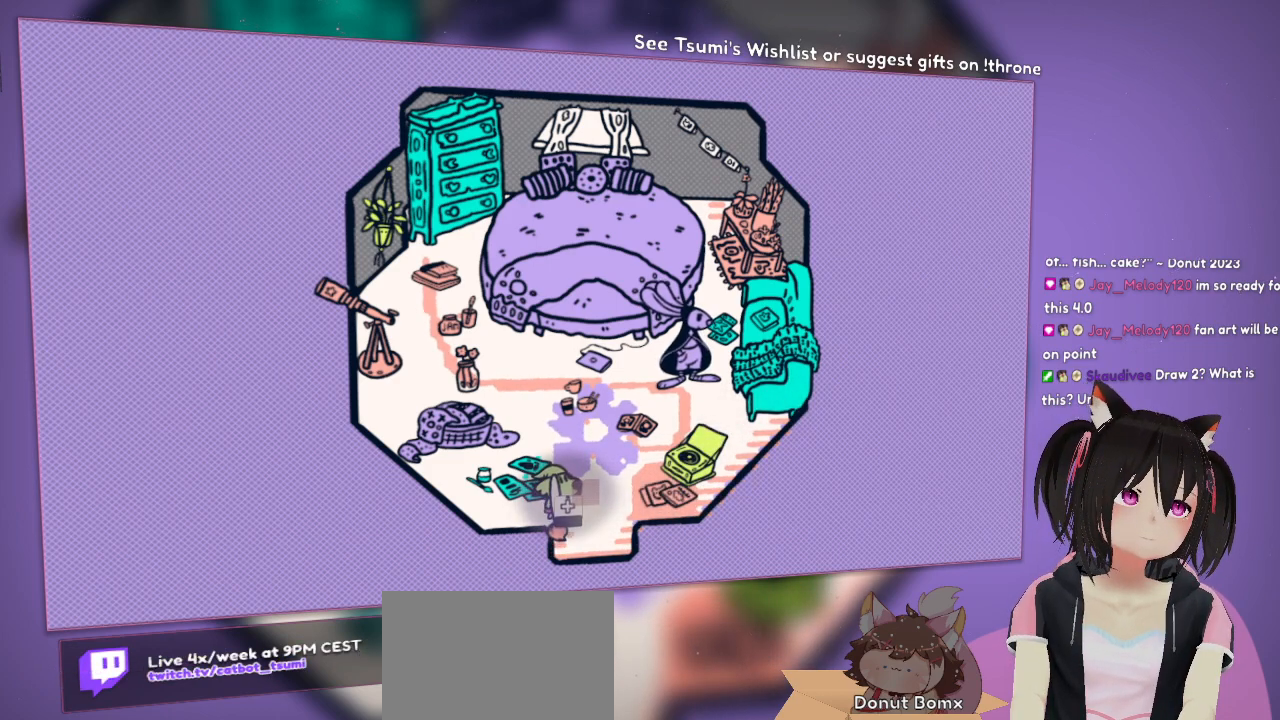
{"buttons": ["R2"], "left_stick": "center", "right_stick": "left", "events": [[500, "right_stick", "left"]]}
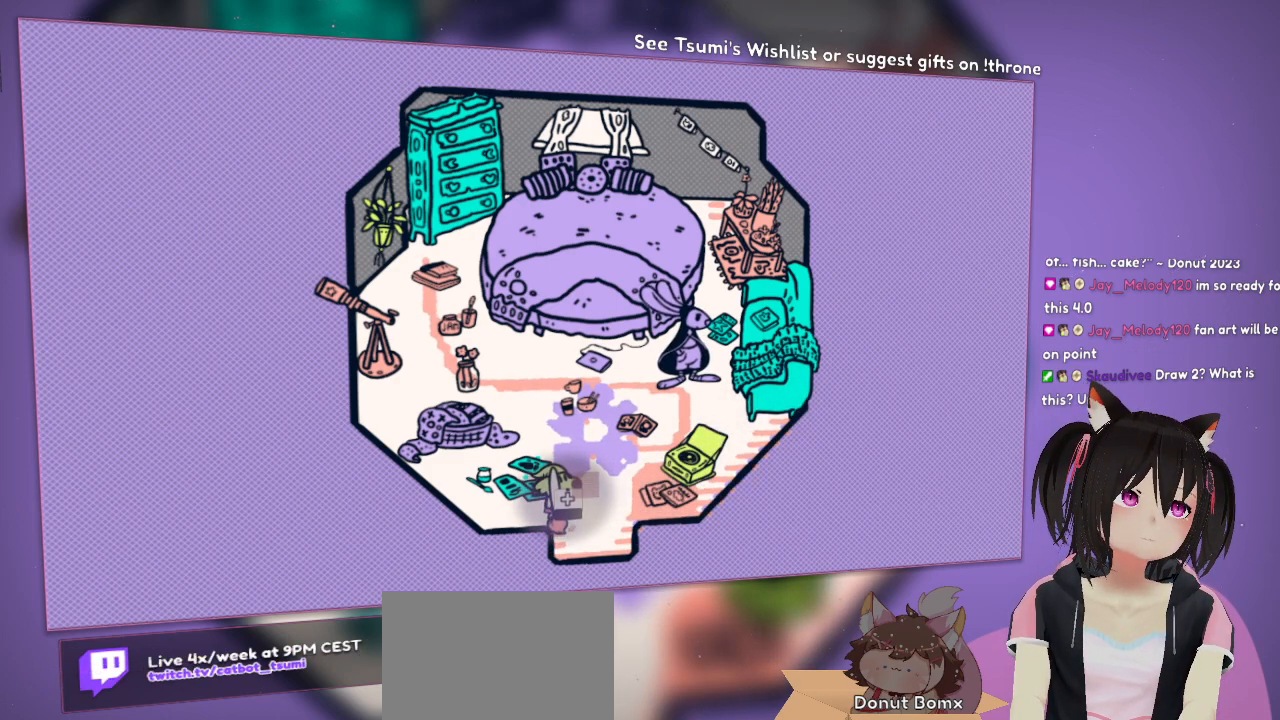
{"buttons": ["R2"], "left_stick": "center", "right_stick": "left", "events": []}
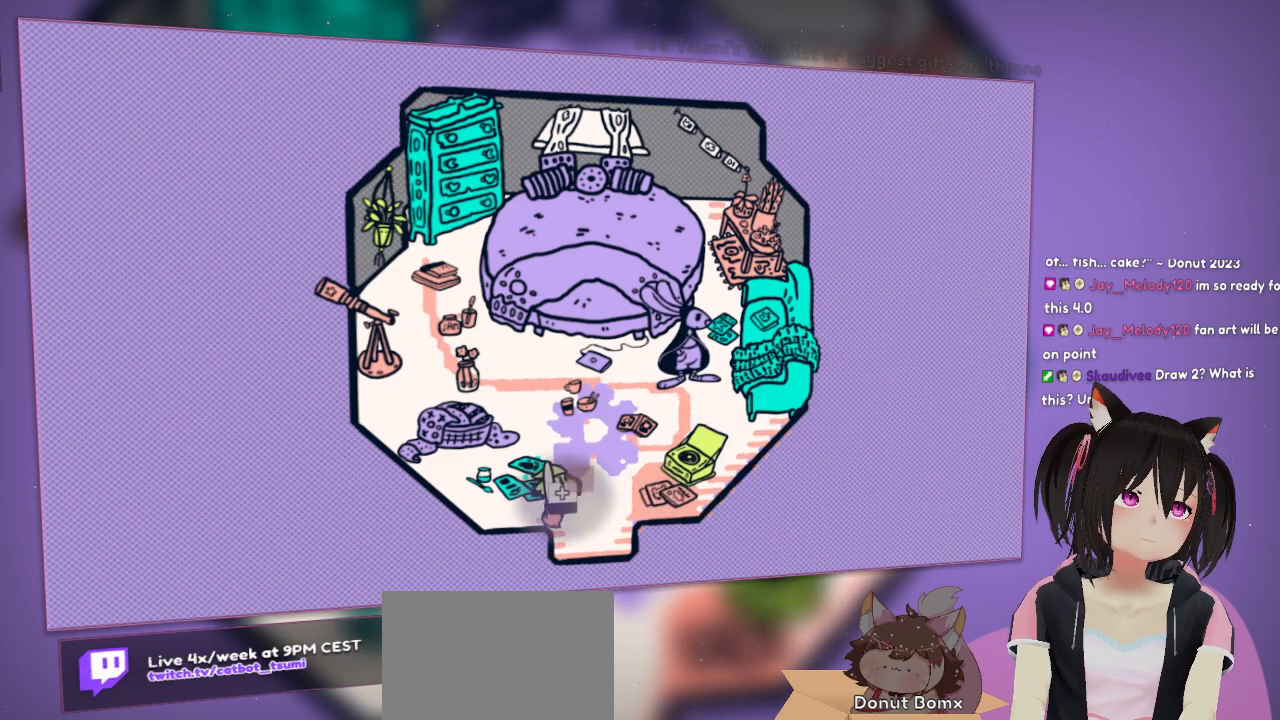
{"buttons": ["R2"], "left_stick": "center", "right_stick": "down-left", "events": [[300, "right_stick", "down-left"]]}
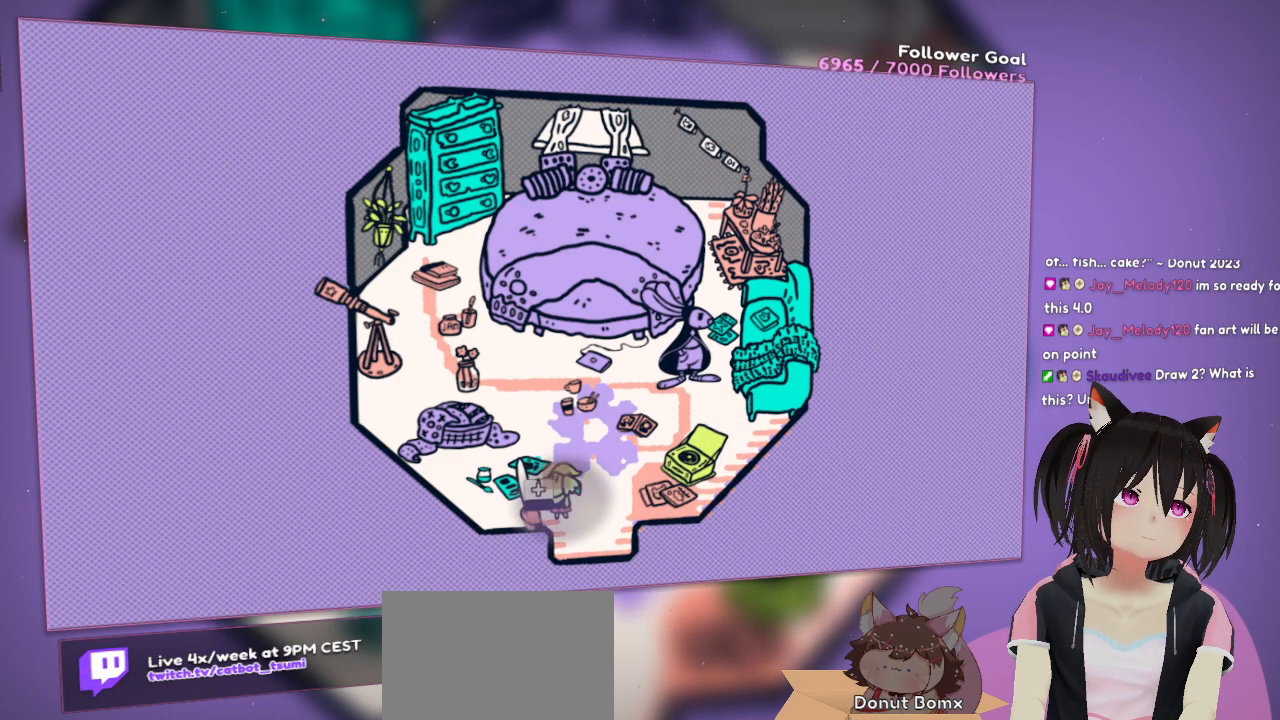
{"buttons": ["R2"], "left_stick": "center", "right_stick": "down-left", "events": []}
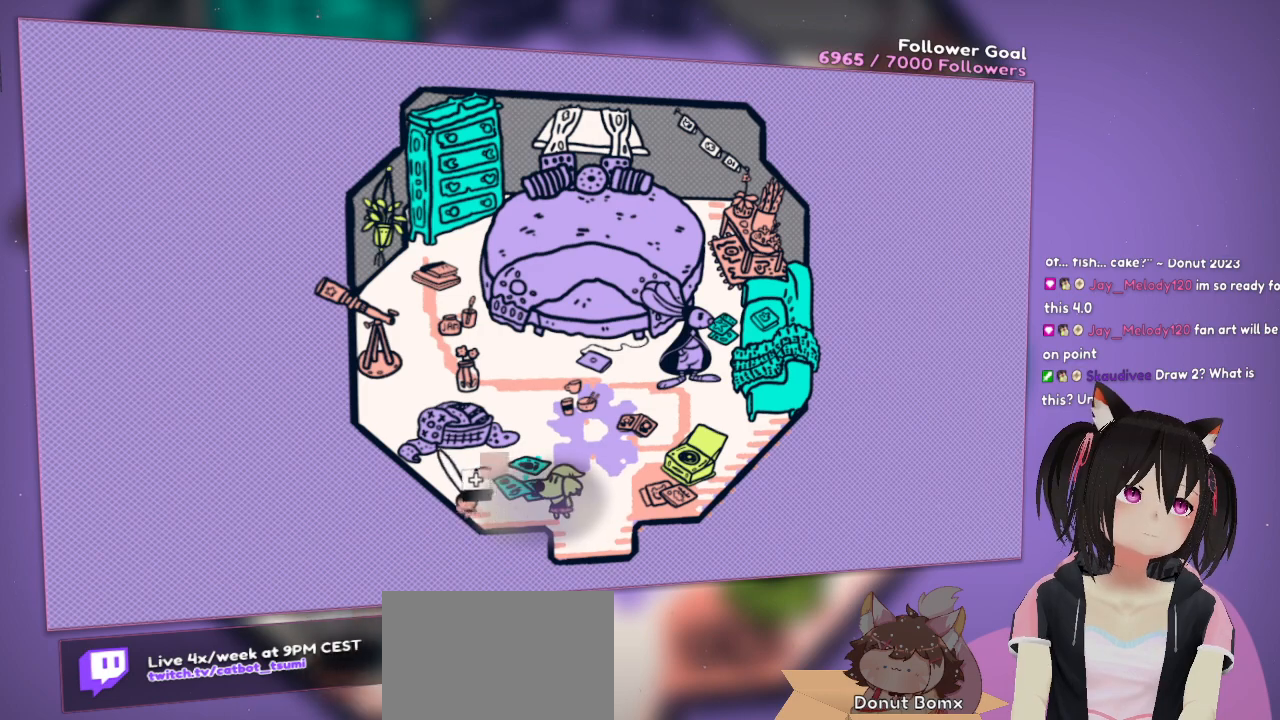
{"buttons": ["R2"], "left_stick": "center", "right_stick": "left", "events": [[233, "right_stick", "left"]]}
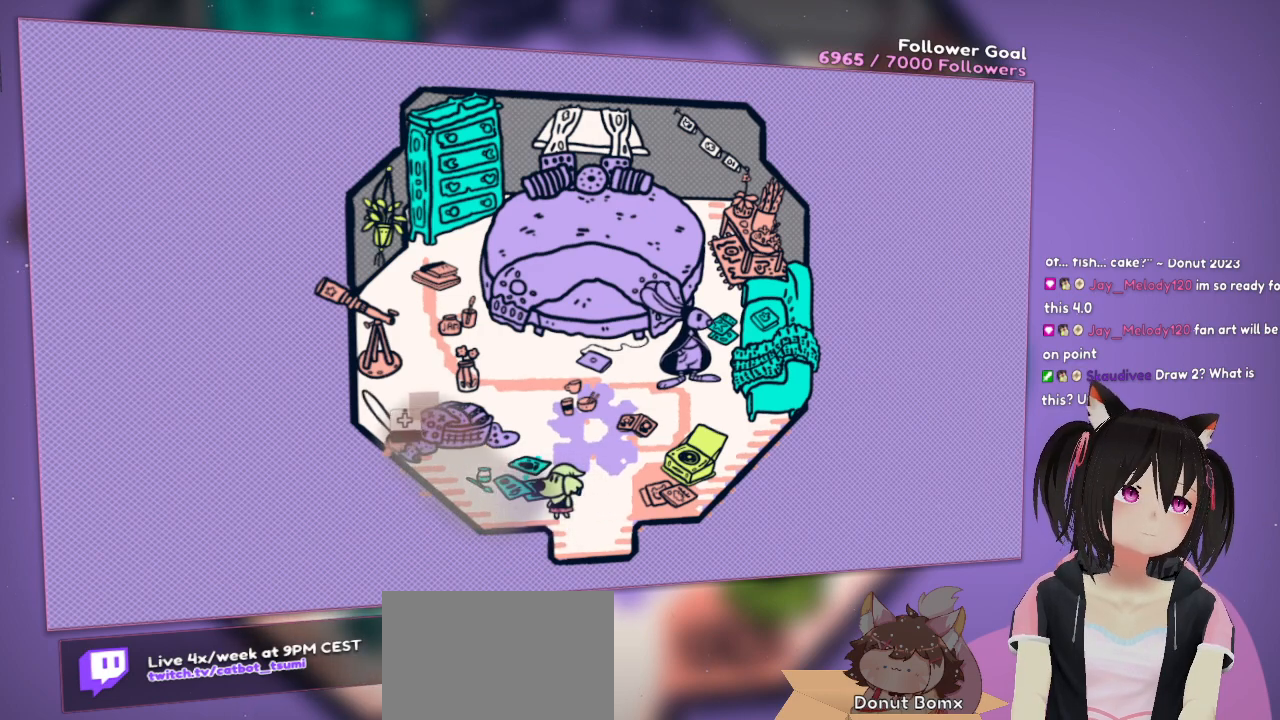
{"buttons": ["R2"], "left_stick": "center", "right_stick": "left", "events": []}
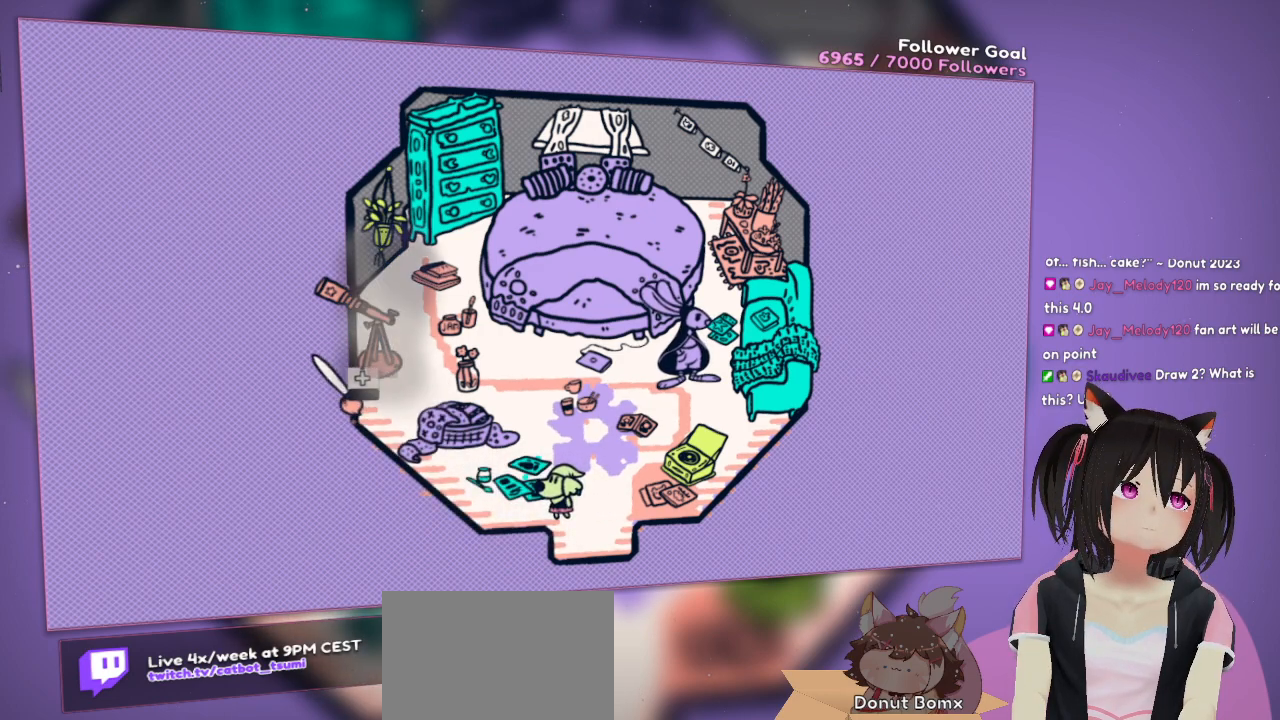
{"buttons": ["R2"], "left_stick": "center", "right_stick": "left", "events": []}